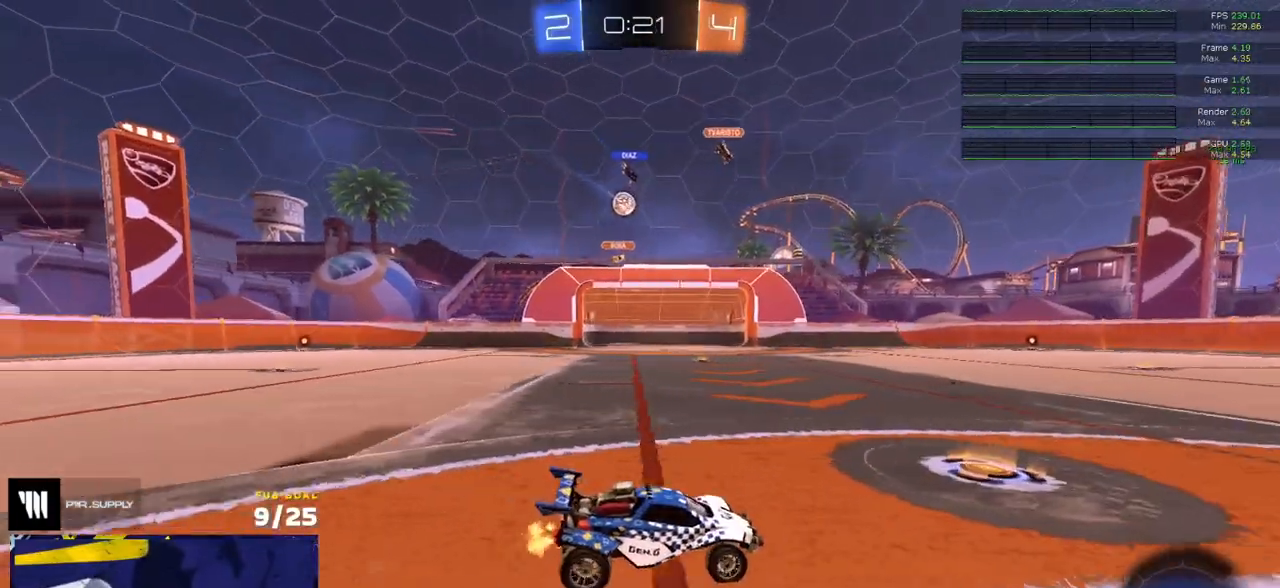
Gameplay with a controller (Xbox layout); each line is a JSON object with the inputs held at the frame after it. "events" lists button and stick changes between this image and that frame as [ms after this image, input, new state], when the widget could be followed in between.
{"buttons": ["R2"], "left_stick": "left", "right_stick": "center", "events": [[17, "left_stick", "center"], [200, "left_stick", "left"], [350, "X", "down"], [450, "X", "up"]]}
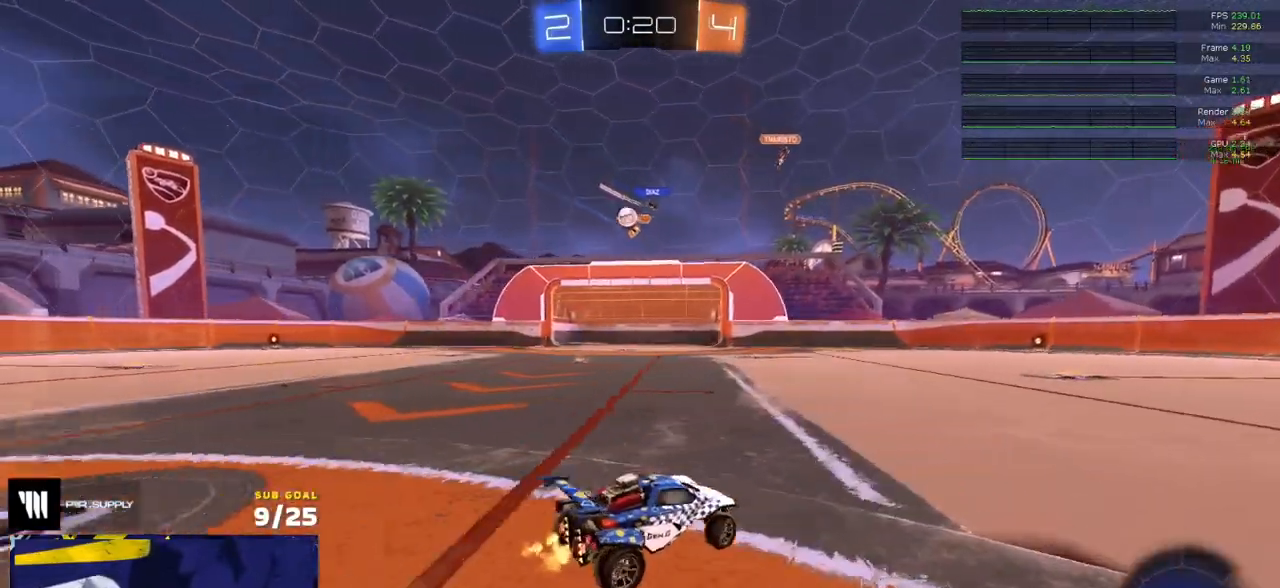
{"buttons": ["L2", "R2"], "left_stick": "right", "right_stick": "center", "events": [[33, "left_stick", "center"], [100, "R2", "up"], [117, "L2", "down"], [117, "left_stick", "left"], [333, "R2", "down"], [333, "left_stick", "right"], [367, "L2", "up"], [433, "L2", "down"]]}
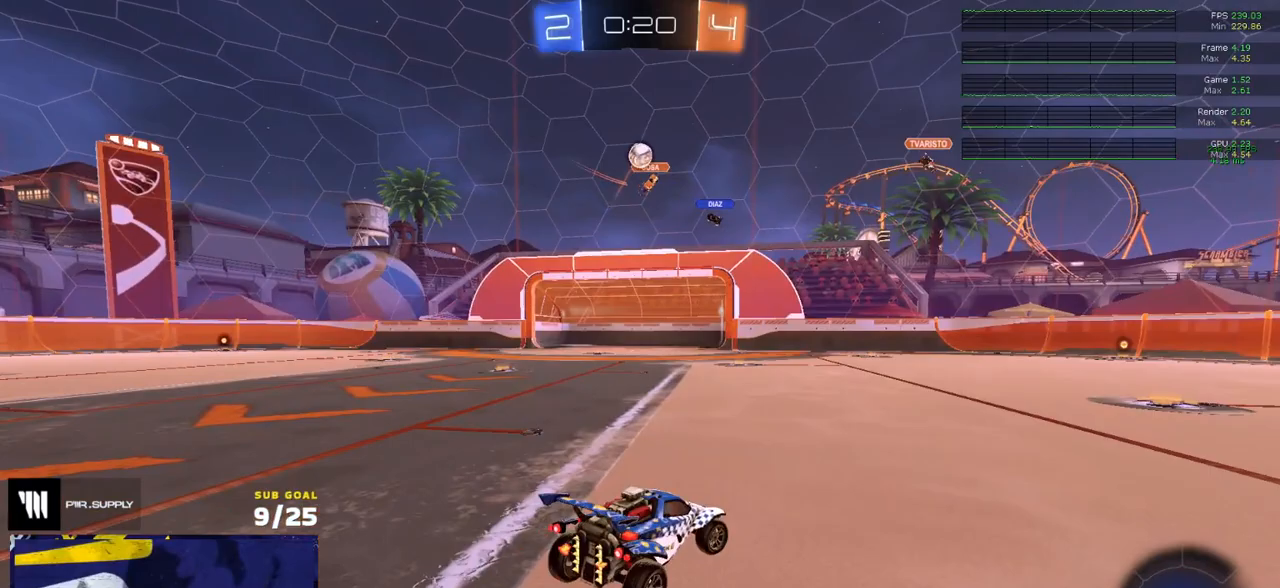
{"buttons": ["L2"], "left_stick": "right", "right_stick": "center", "events": [[17, "R2", "up"]]}
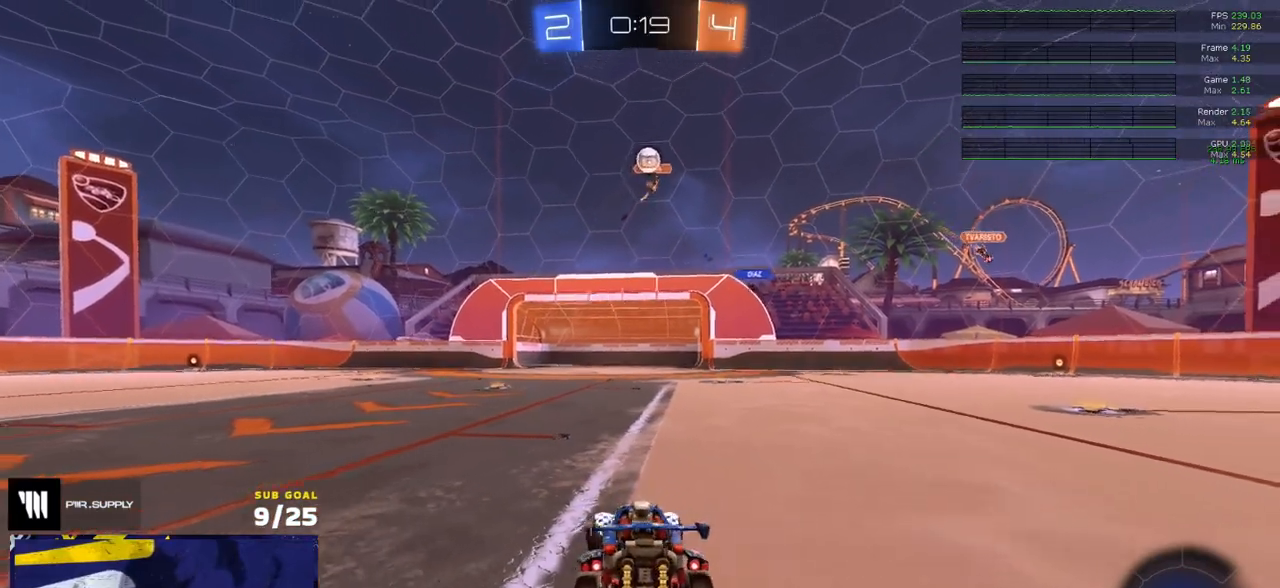
{"buttons": ["L2"], "left_stick": "left", "right_stick": "center", "events": [[250, "left_stick", "left"]]}
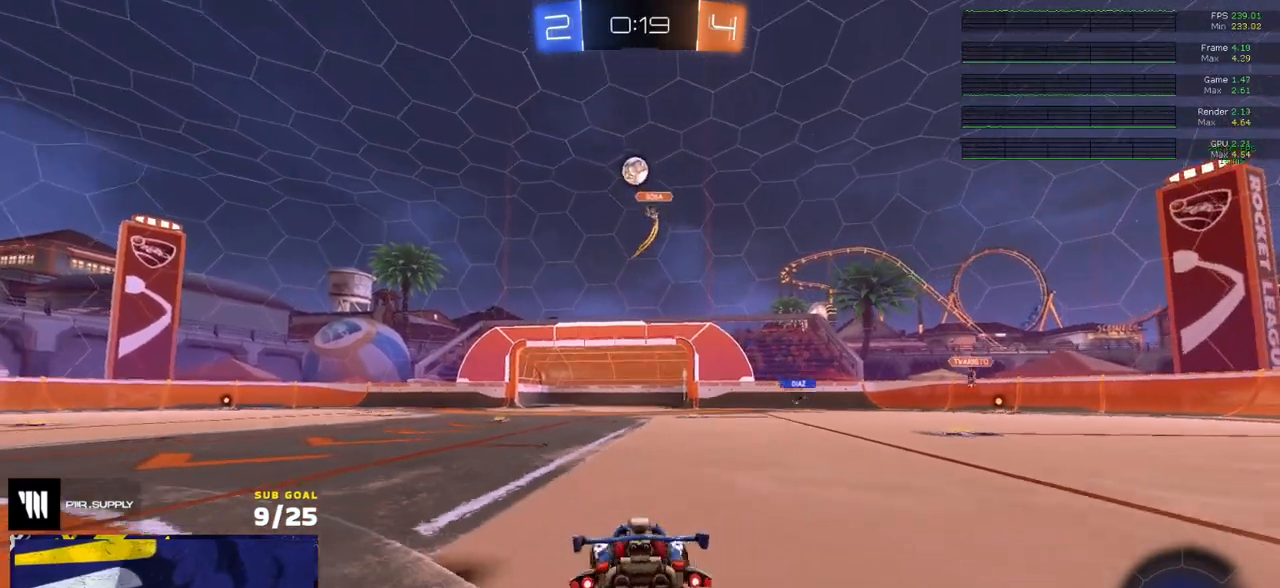
{"buttons": ["L2"], "left_stick": "center", "right_stick": "center", "events": [[17, "left_stick", "center"]]}
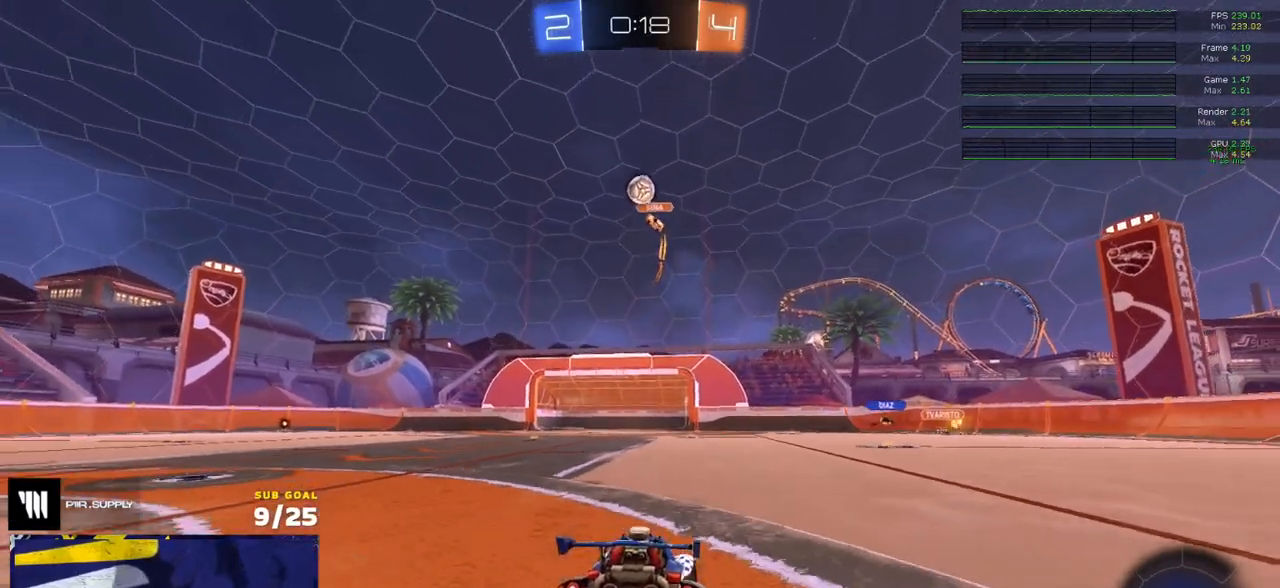
{"buttons": ["L3"], "left_stick": "left", "right_stick": "center", "events": [[17, "A", "down"], [17, "left_stick", "down"], [100, "A", "up"], [117, "L2", "up"], [317, "R2", "down"], [383, "L3", "down"], [433, "left_stick", "left"], [483, "R2", "up"]]}
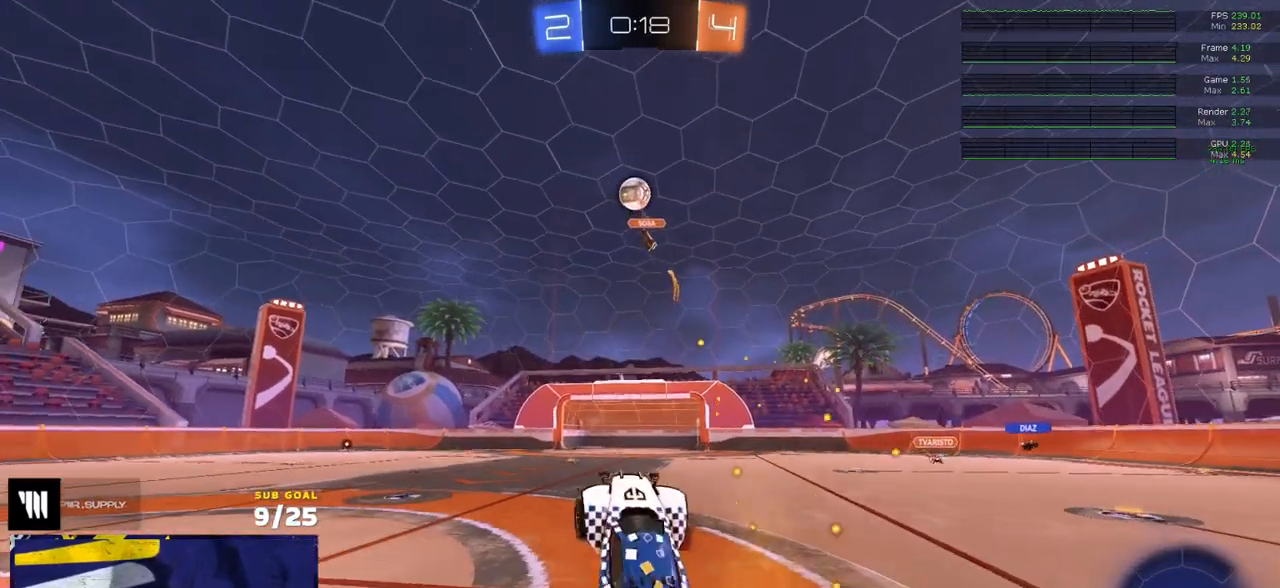
{"buttons": [], "left_stick": "up", "right_stick": "center", "events": [[33, "left_stick", "up"], [467, "L3", "up"]]}
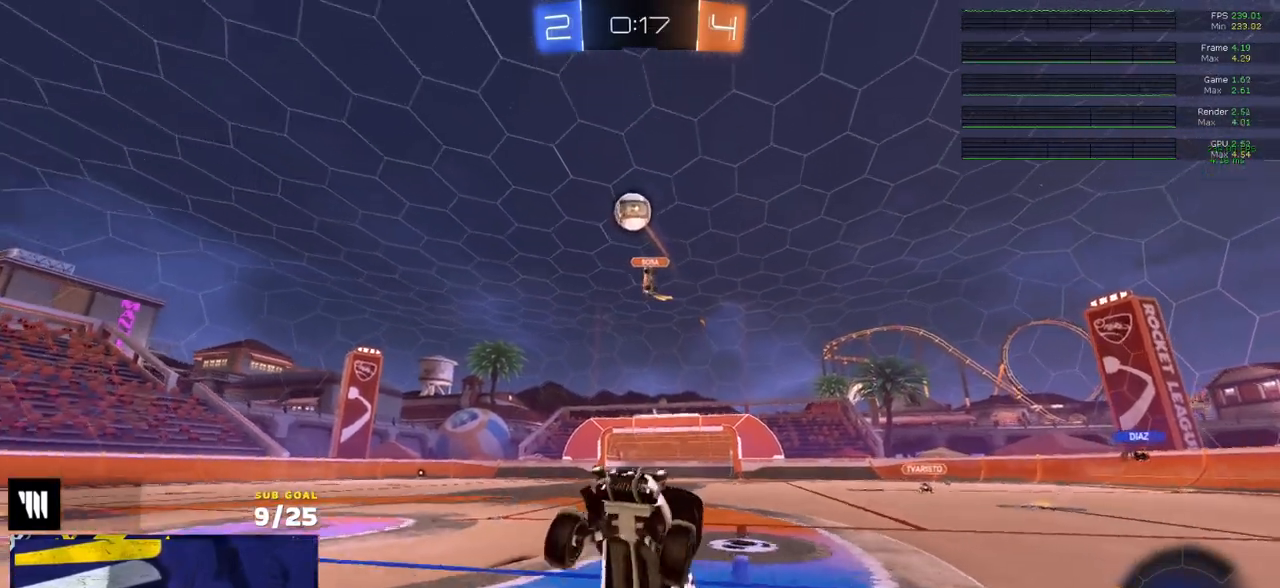
{"buttons": ["R2"], "left_stick": "center", "right_stick": "center", "events": [[67, "R2", "down"], [83, "A", "down"], [150, "A", "up"], [167, "left_stick", "down-right"], [267, "X", "down"], [350, "left_stick", "down-left"], [417, "X", "up"], [433, "left_stick", "center"]]}
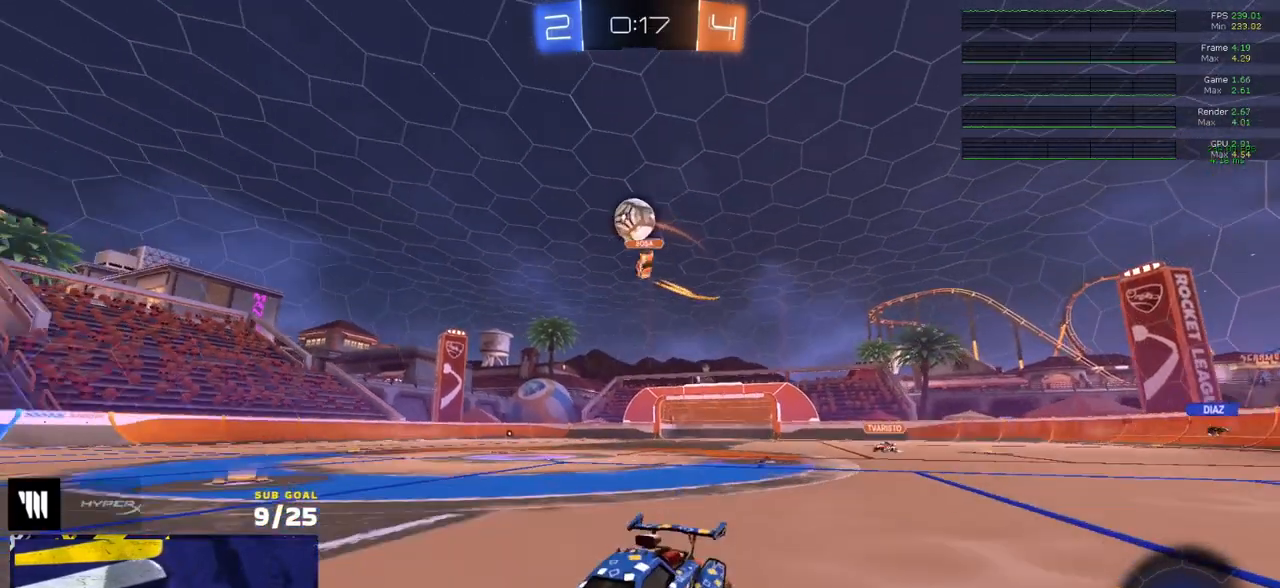
{"buttons": ["R2"], "left_stick": "center", "right_stick": "center", "events": [[250, "left_stick", "right"], [317, "R2", "up"], [367, "left_stick", "center"], [417, "R2", "down"]]}
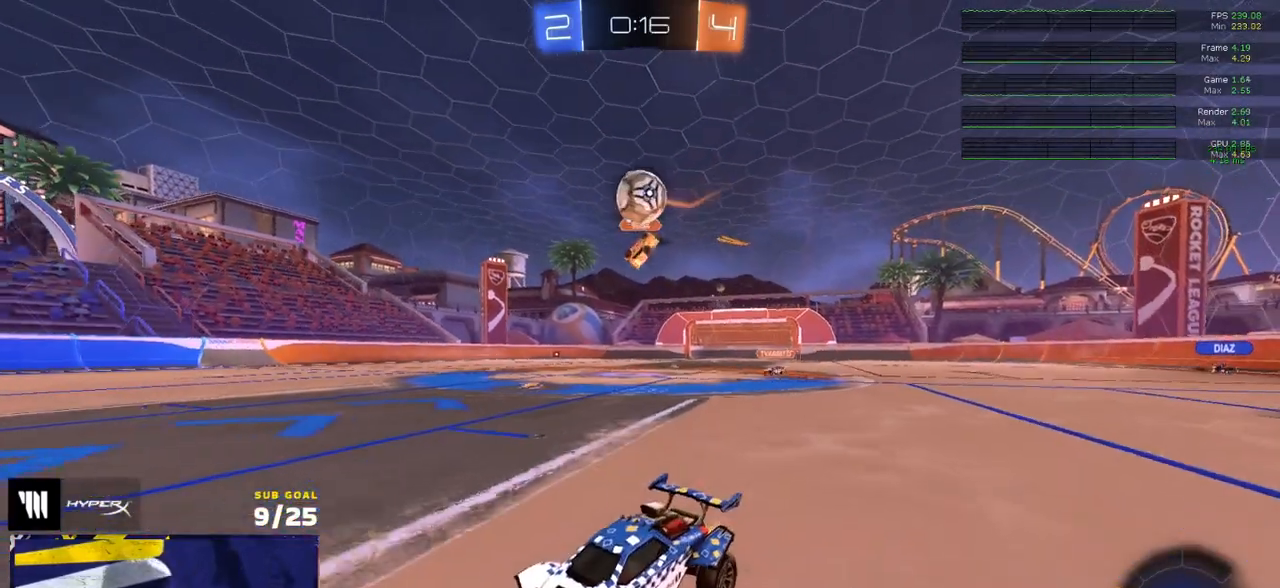
{"buttons": ["R1"], "left_stick": "center", "right_stick": "center", "events": [[117, "left_stick", "left"], [200, "left_stick", "center"], [267, "R1", "down"], [267, "R2", "up"]]}
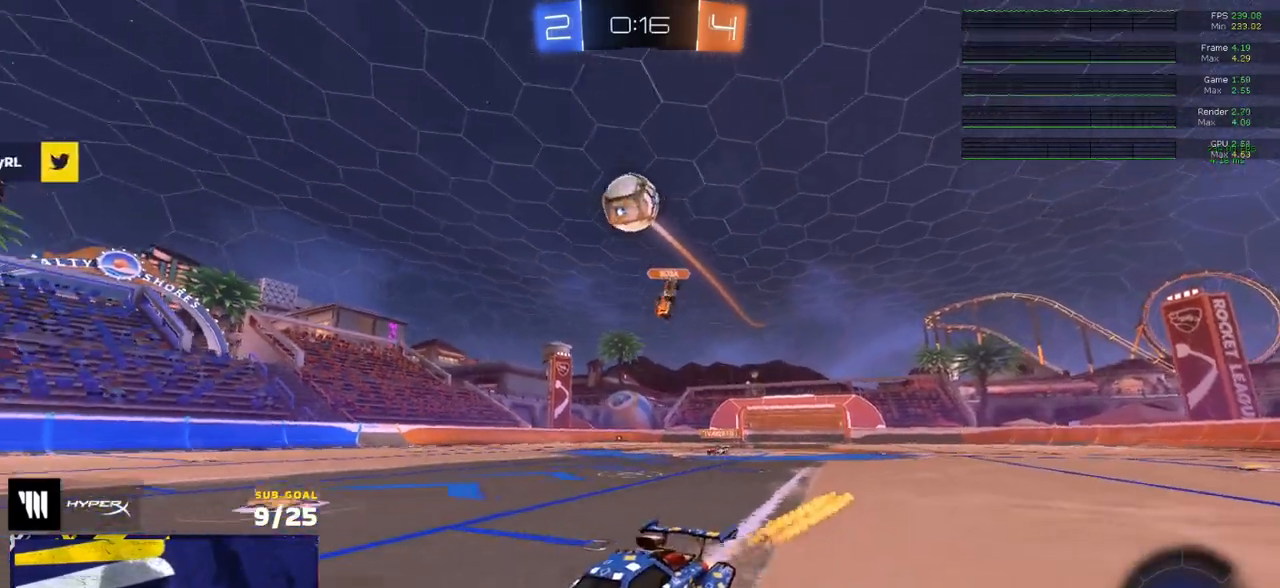
{"buttons": ["R2"], "left_stick": "center", "right_stick": "center", "events": [[67, "R1", "up"], [217, "R2", "down"]]}
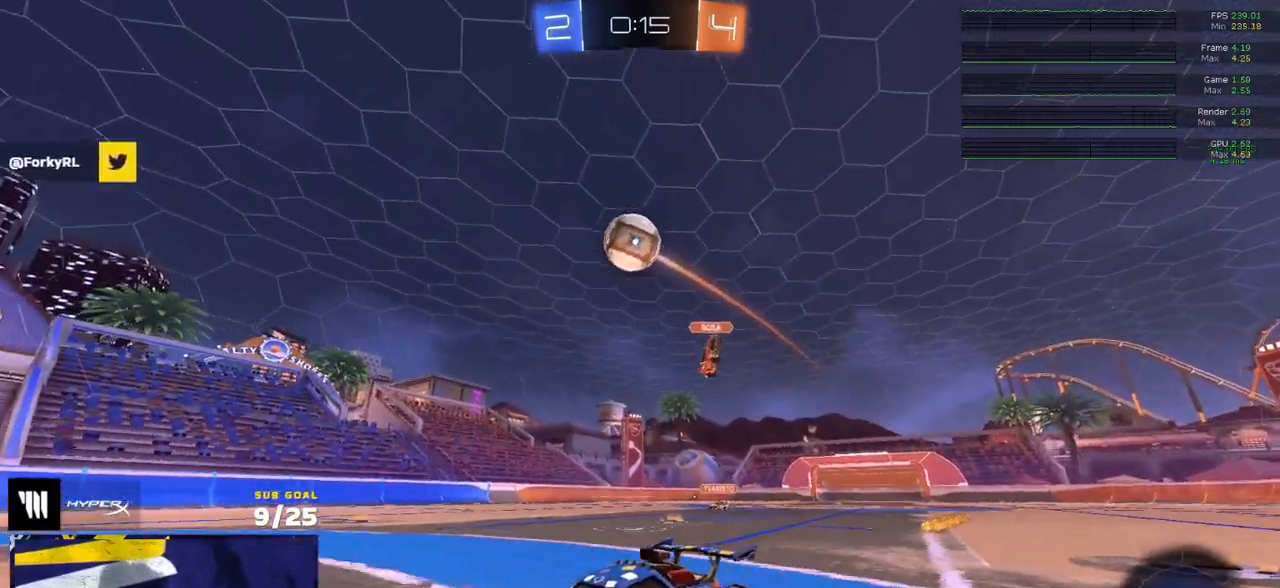
{"buttons": ["A"], "left_stick": "down-right", "right_stick": "center", "events": [[117, "left_stick", "right"], [133, "X", "down"], [250, "X", "up"], [367, "R2", "up"], [433, "A", "down"], [450, "left_stick", "down-right"]]}
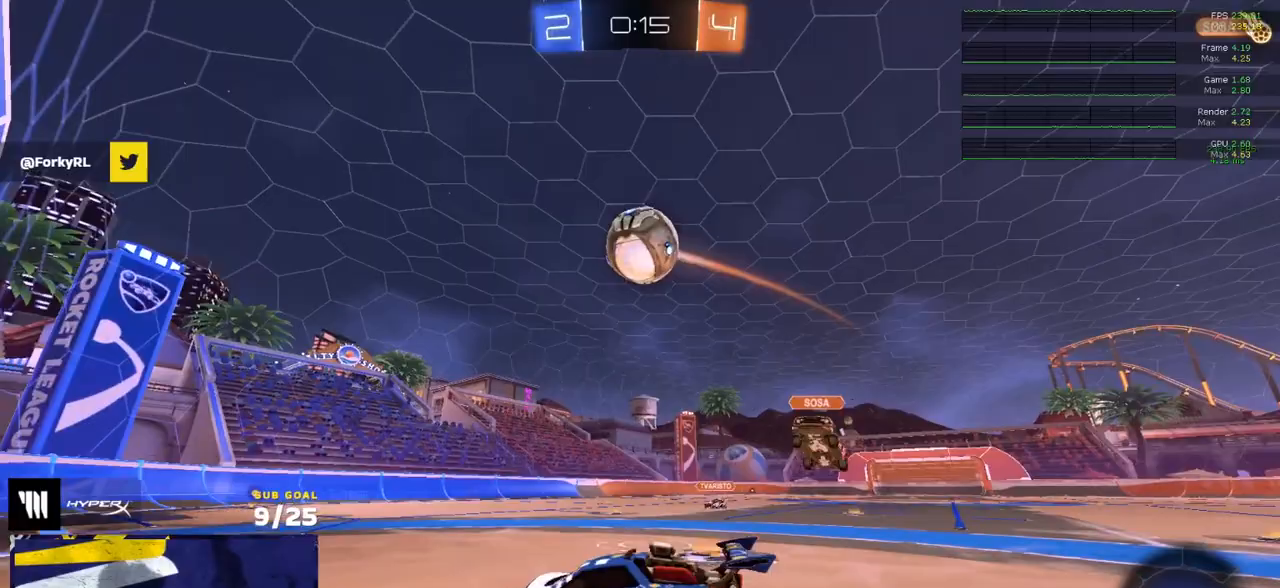
{"buttons": ["A", "R1"], "left_stick": "up", "right_stick": "center", "events": [[67, "R1", "down"], [100, "R1", "up"], [167, "left_stick", "down"], [250, "A", "up"], [267, "R1", "down"], [317, "L1", "down"], [417, "left_stick", "left"], [467, "left_stick", "up"], [483, "A", "down"], [500, "L1", "up"]]}
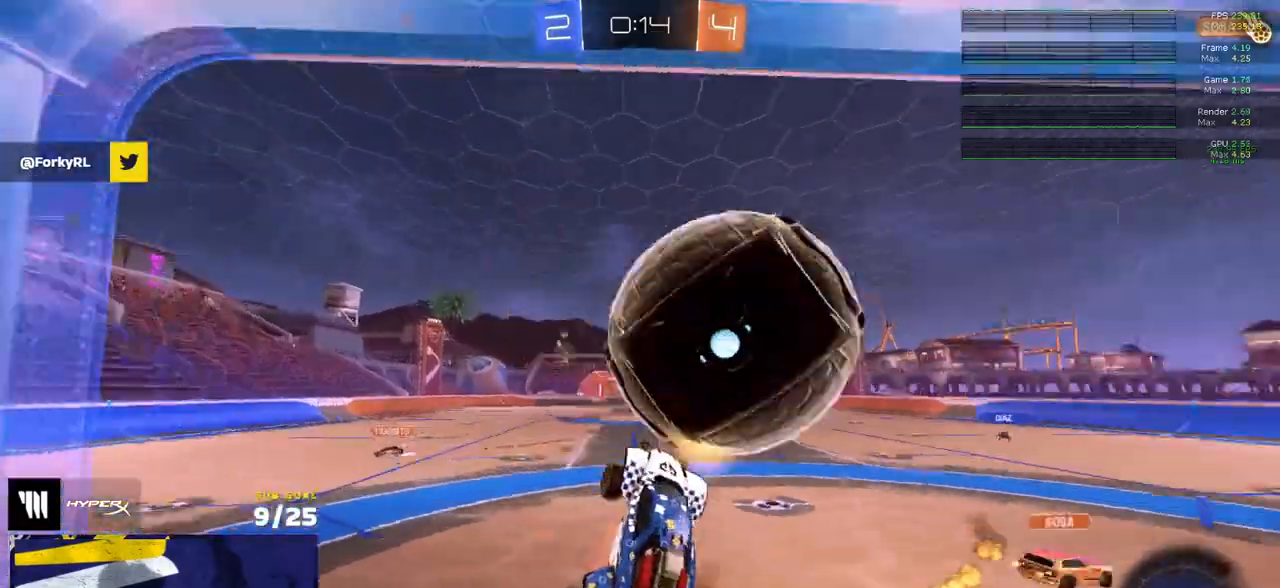
{"buttons": [], "left_stick": "down-left", "right_stick": "center", "events": [[33, "R1", "up"], [67, "A", "up"], [67, "left_stick", "down-left"]]}
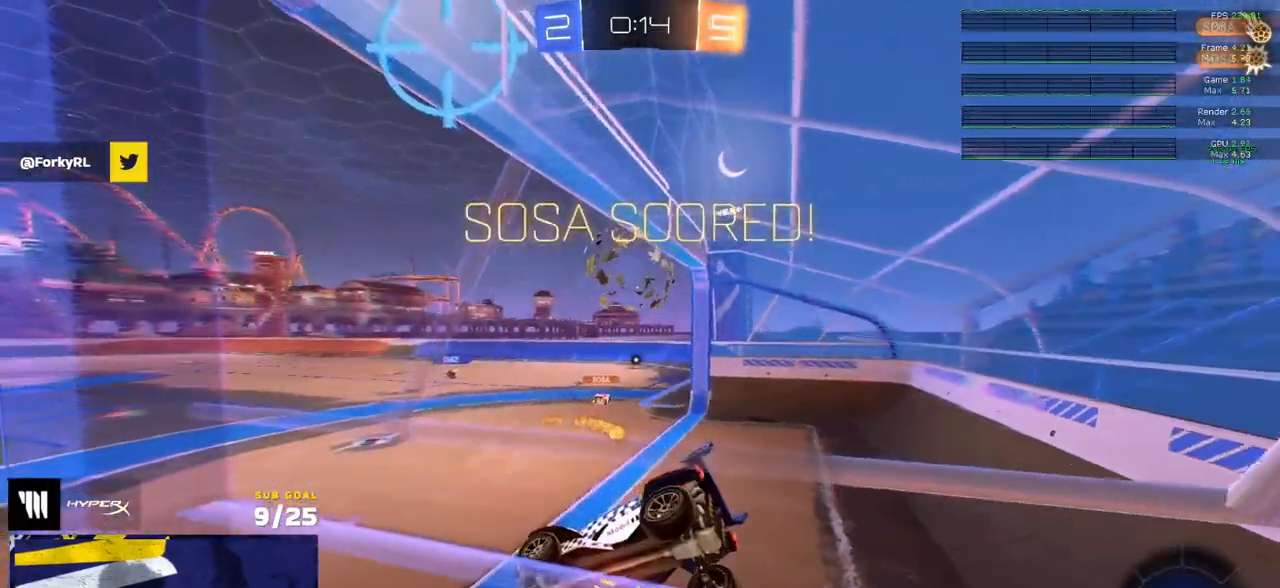
{"buttons": ["START"], "left_stick": "down", "right_stick": "center", "events": [[17, "left_stick", "center"], [150, "Y", "down"], [267, "Y", "up"], [283, "left_stick", "down"], [400, "START", "down"]]}
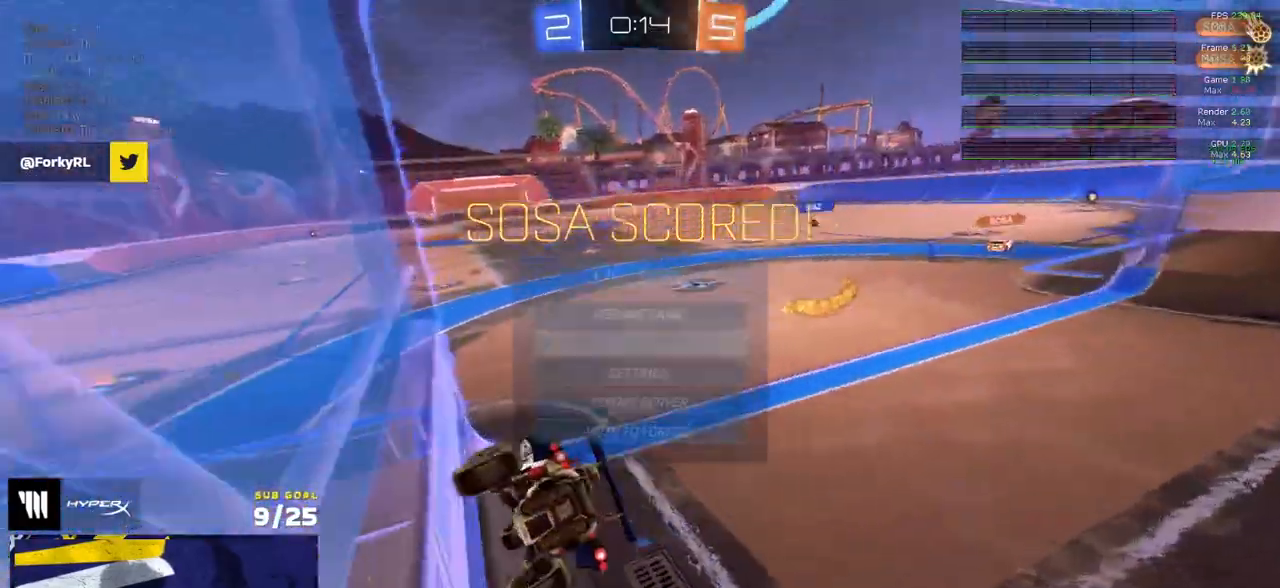
{"buttons": [], "left_stick": "down", "right_stick": "center", "events": [[33, "START", "up"]]}
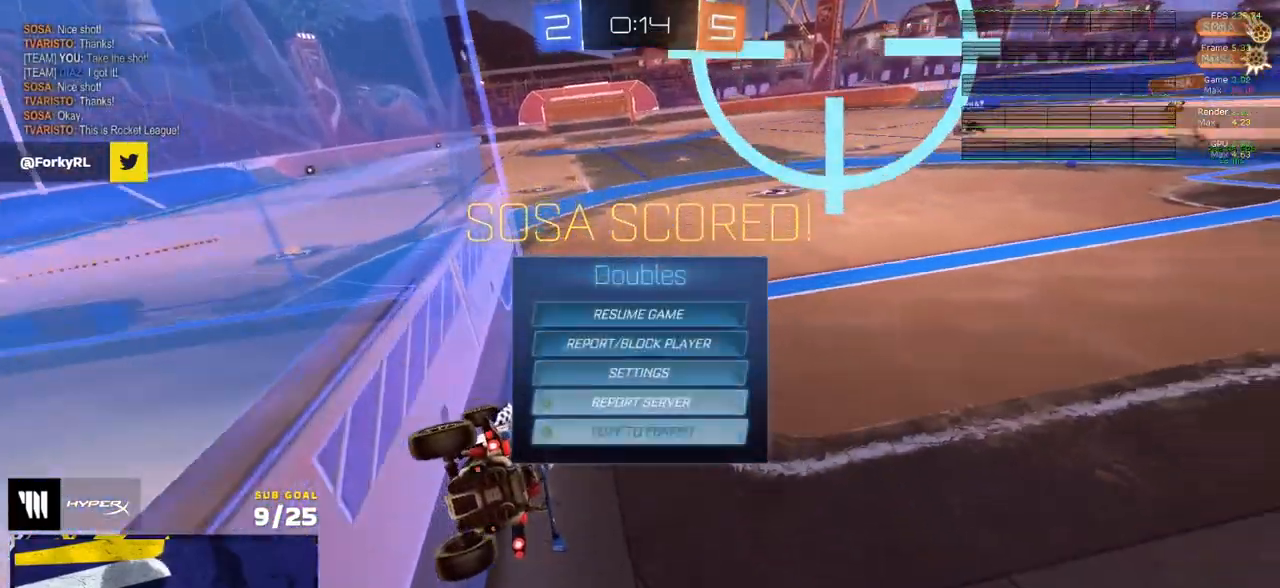
{"buttons": ["A", "R2"], "left_stick": "center", "right_stick": "center", "events": [[33, "A", "down"], [33, "left_stick", "center"], [100, "A", "up"], [450, "R2", "down"], [500, "A", "down"]]}
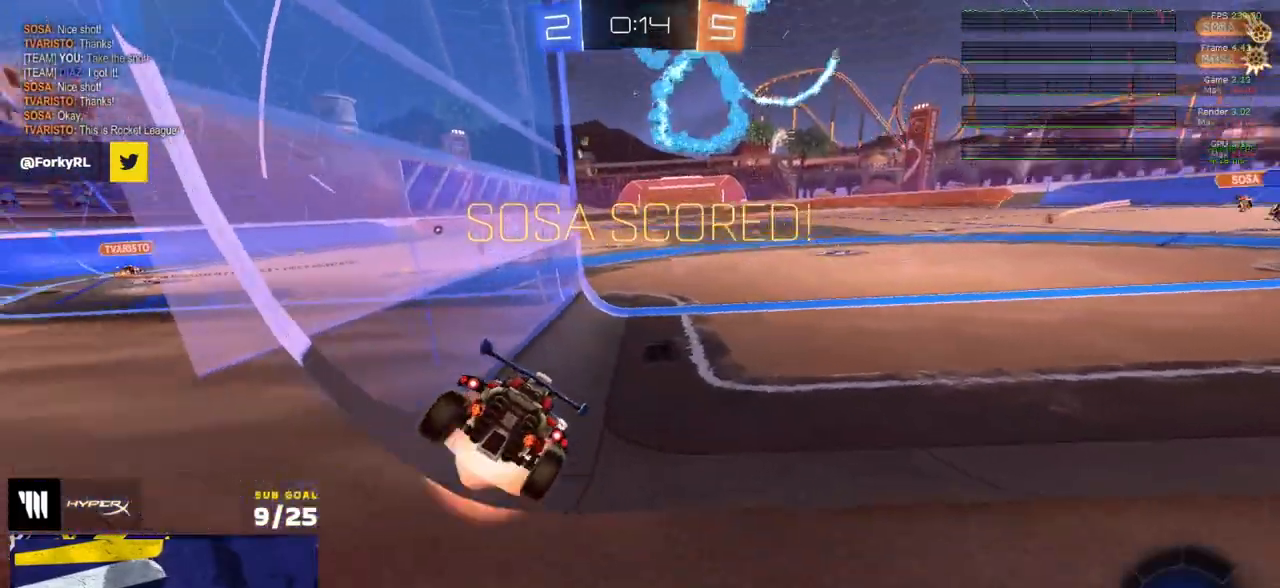
{"buttons": ["R1"], "left_stick": "down", "right_stick": "center", "events": [[67, "A", "up"], [183, "R1", "down"], [317, "L3", "down"], [350, "R2", "up"], [417, "left_stick", "down-right"], [467, "L3", "up"], [500, "left_stick", "down"]]}
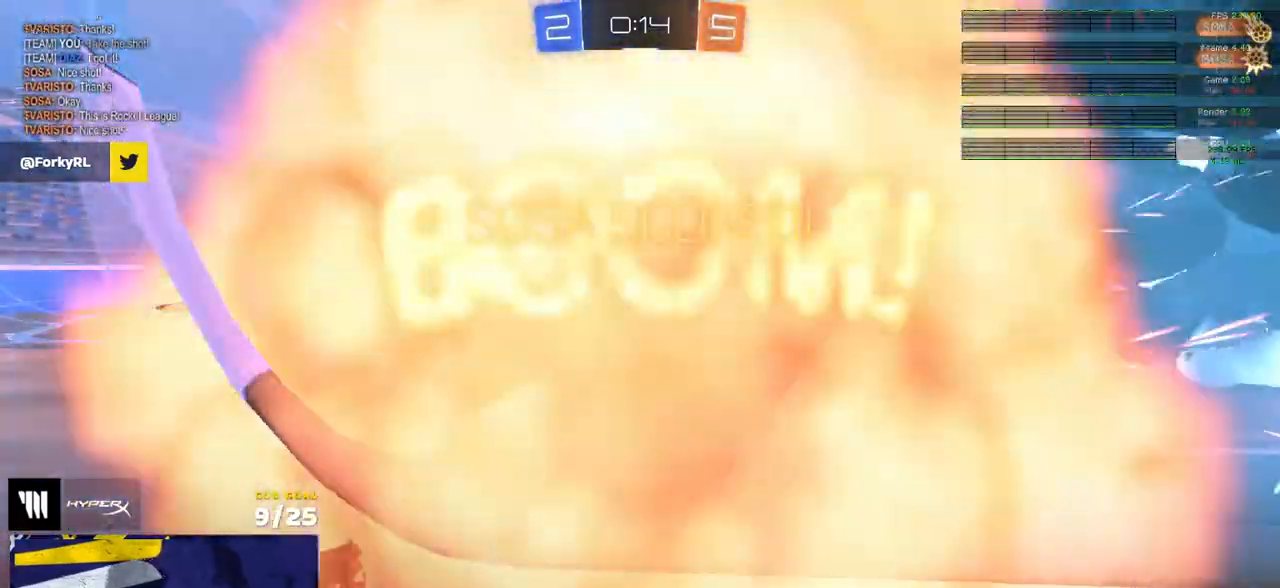
{"buttons": [], "left_stick": "center", "right_stick": "center", "events": [[17, "R1", "up"], [17, "R2", "down"], [100, "left_stick", "center"], [150, "R2", "up"]]}
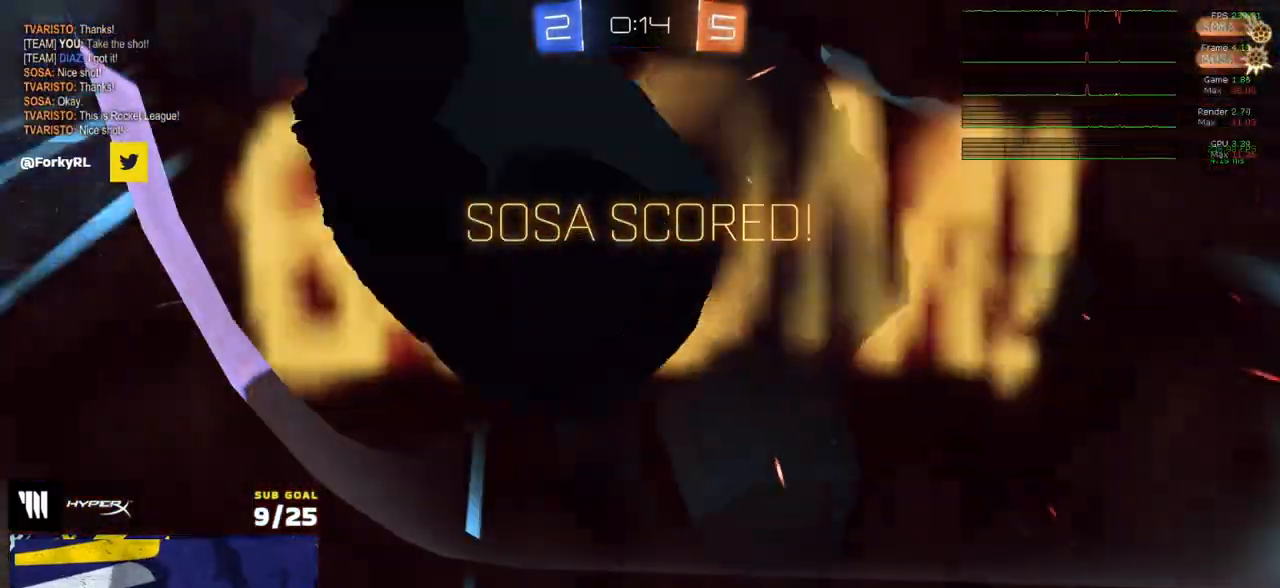
{"buttons": [], "left_stick": "center", "right_stick": "center", "events": []}
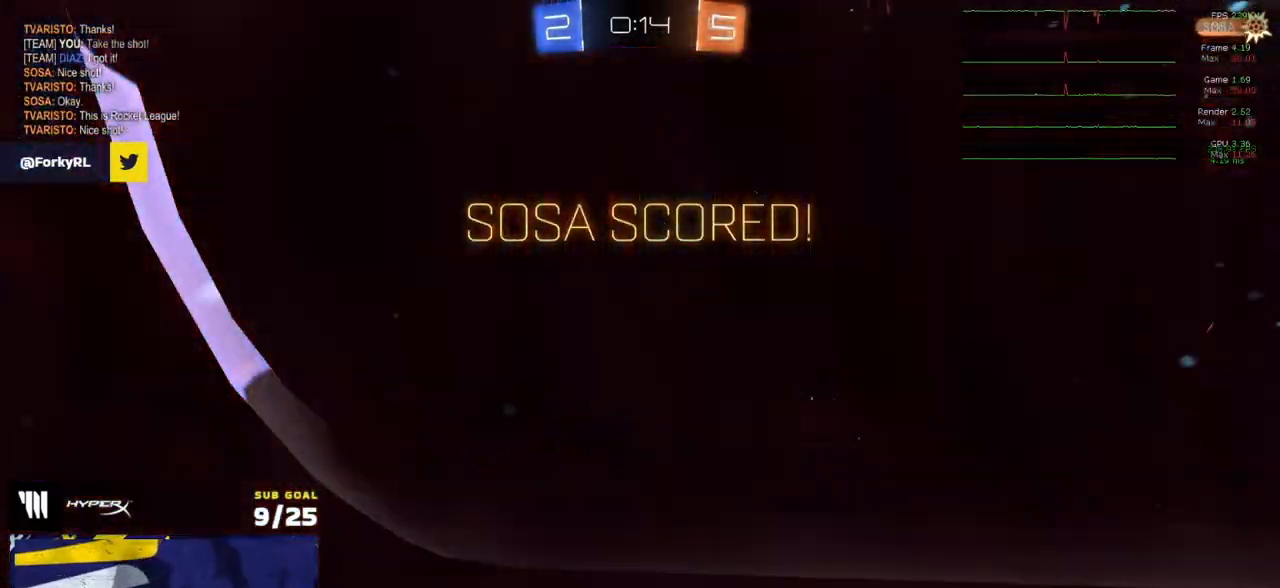
{"buttons": [], "left_stick": "center", "right_stick": "center", "events": [[250, "A", "down"], [283, "A", "up"], [433, "A", "down"], [500, "A", "up"]]}
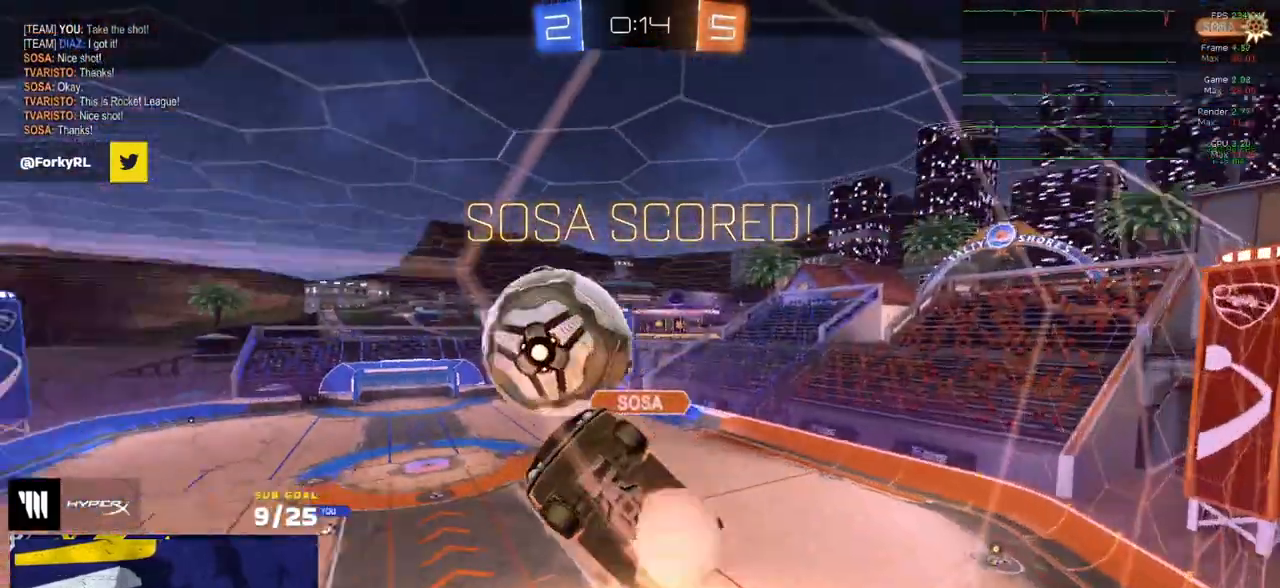
{"buttons": [], "left_stick": "center", "right_stick": "center", "events": [[133, "A", "down"], [233, "A", "up"]]}
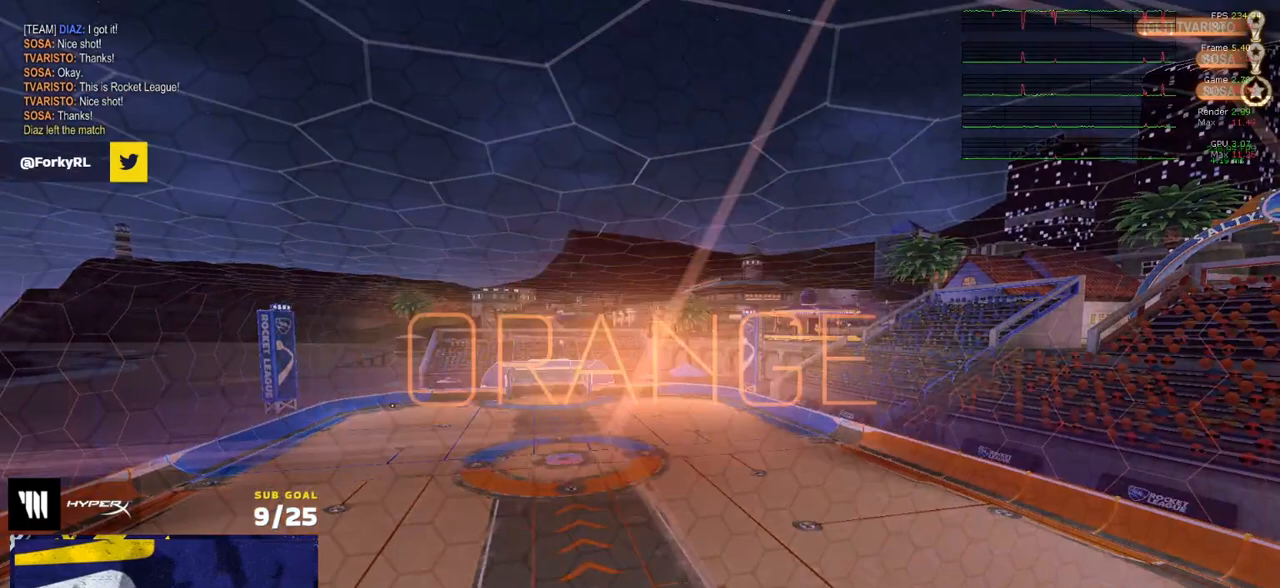
{"buttons": [], "left_stick": "center", "right_stick": "center", "events": [[333, "DPAD_UP", "down"], [450, "DPAD_UP", "up"]]}
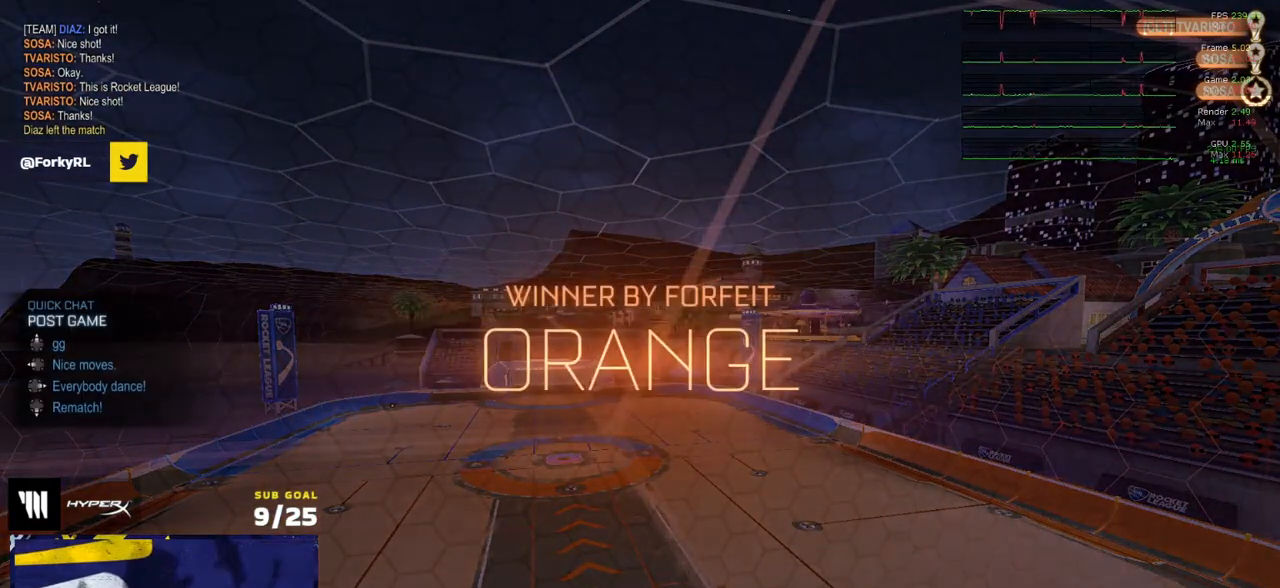
{"buttons": [], "left_stick": "down", "right_stick": "center", "events": [[133, "DPAD_UP", "down"], [233, "DPAD_UP", "up"], [317, "START", "down"], [417, "START", "up"], [450, "left_stick", "down"]]}
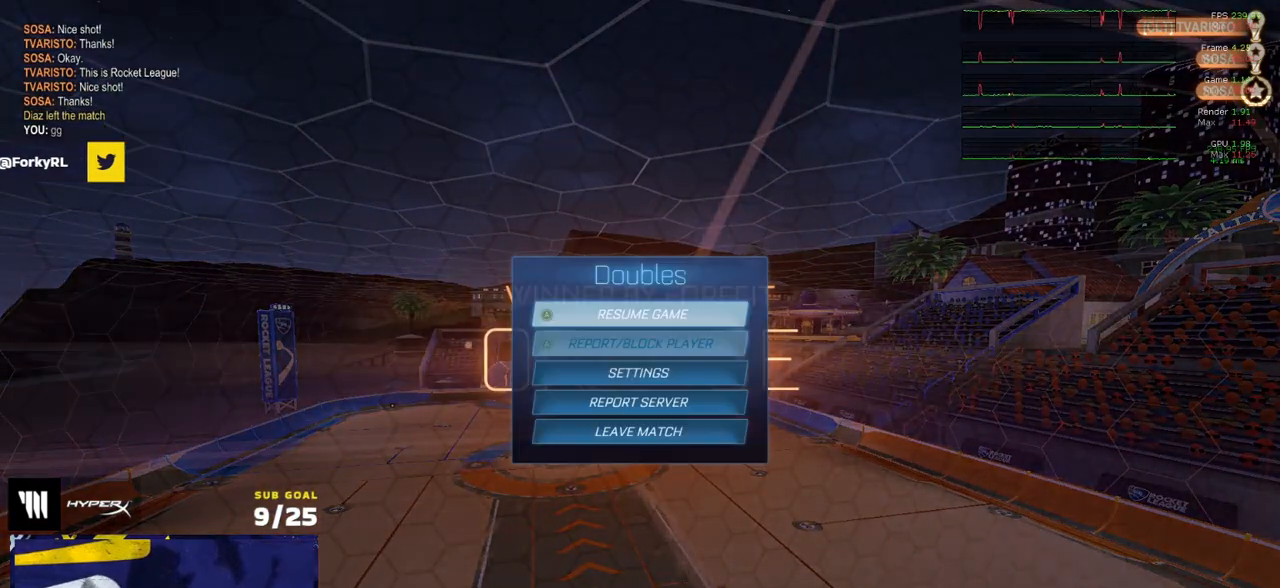
{"buttons": ["Y"], "left_stick": "center", "right_stick": "center", "events": [[317, "B", "down"], [317, "left_stick", "center"], [367, "B", "up"], [450, "Y", "down"]]}
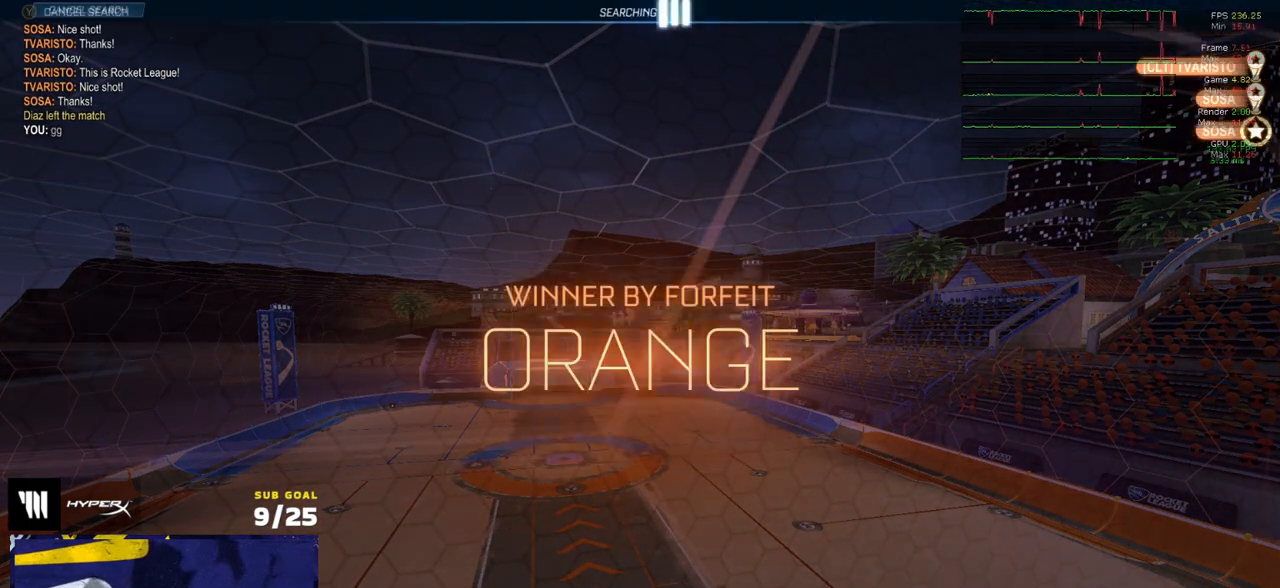
{"buttons": [], "left_stick": "down", "right_stick": "center", "events": [[33, "Y", "up"], [217, "START", "down"], [217, "left_stick", "down"], [350, "START", "up"]]}
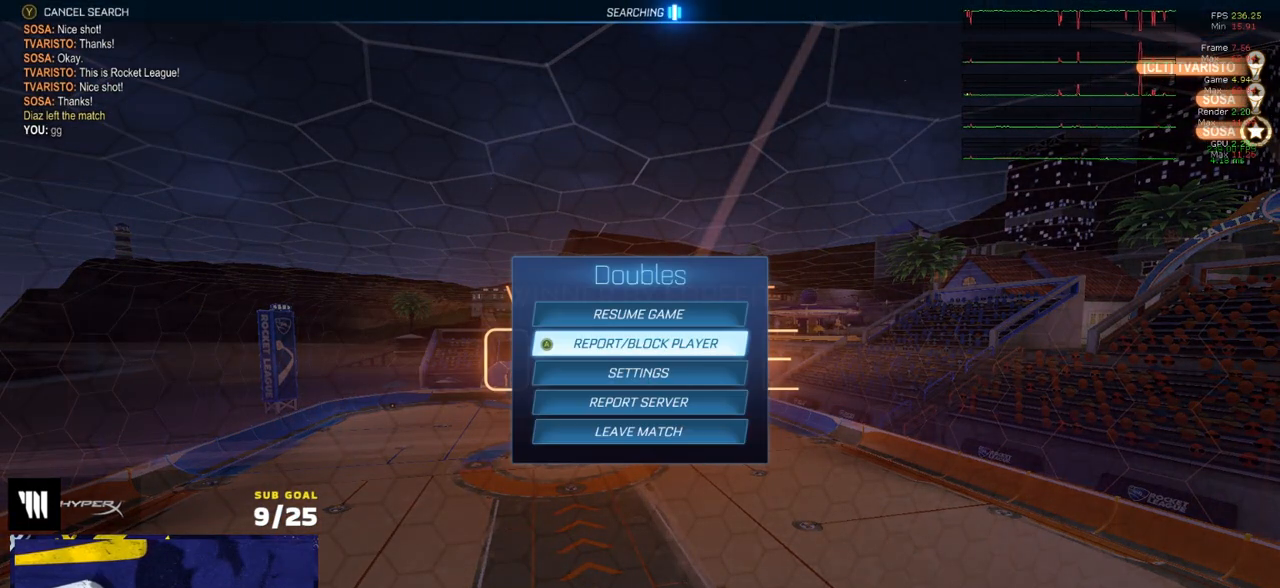
{"buttons": [], "left_stick": "left", "right_stick": "center", "events": [[367, "left_stick", "center"], [400, "A", "down"], [450, "left_stick", "left"], [483, "A", "up"]]}
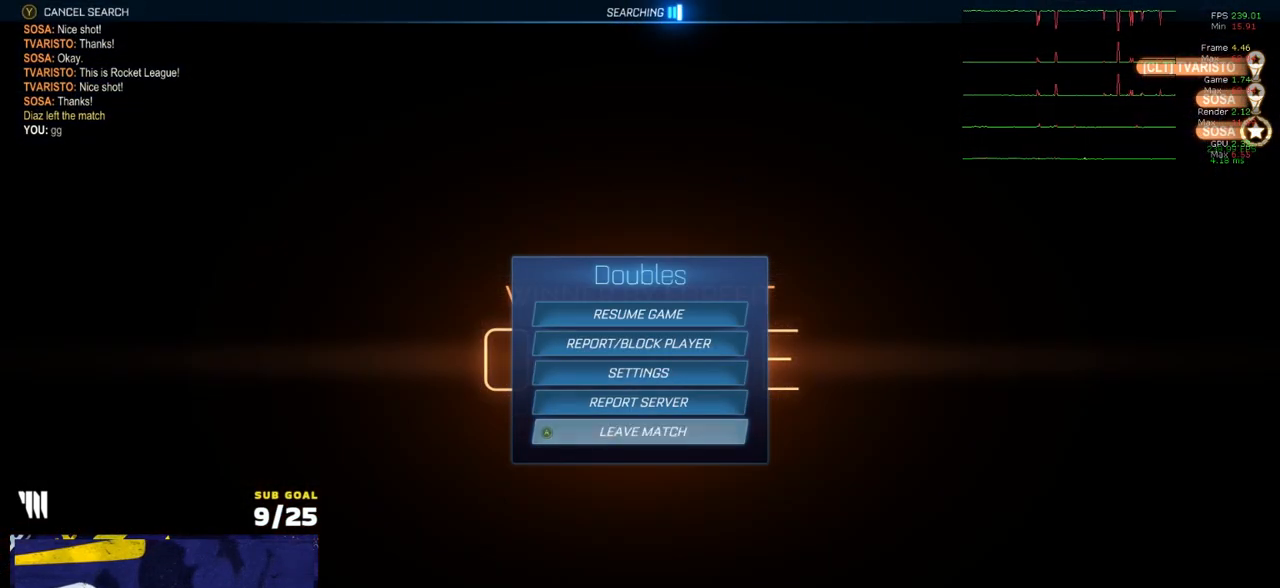
{"buttons": [], "left_stick": "center", "right_stick": "center", "events": [[67, "A", "down"], [150, "A", "up"], [450, "left_stick", "center"]]}
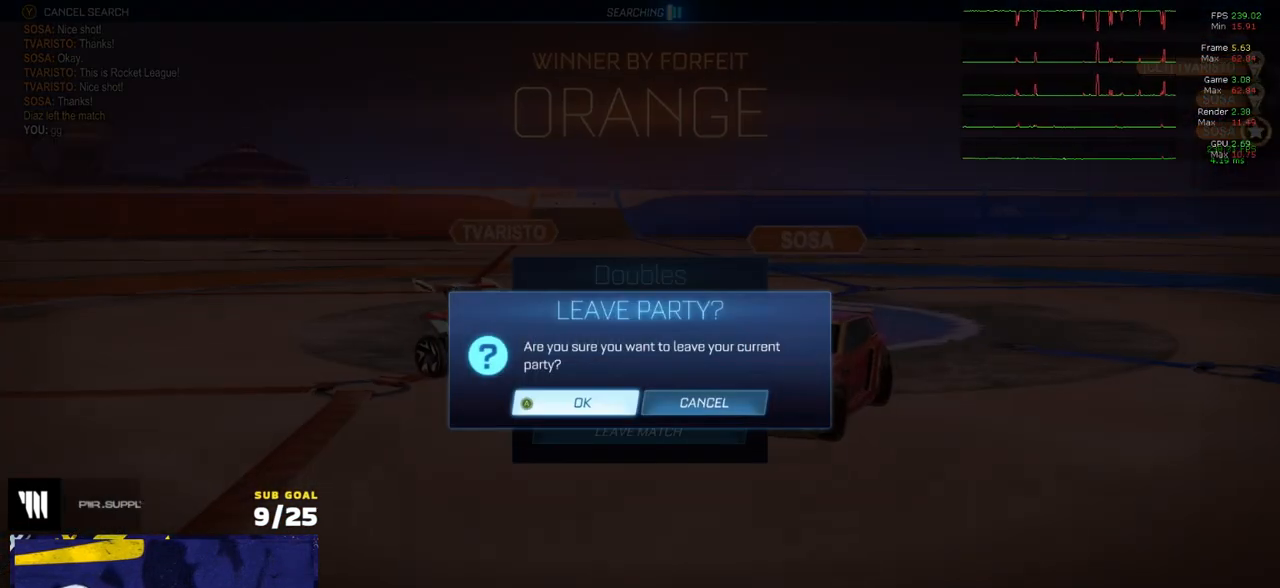
{"buttons": [], "left_stick": "left", "right_stick": "center", "events": [[100, "B", "down"], [167, "B", "up"], [333, "A", "down"], [417, "A", "up"], [433, "left_stick", "left"]]}
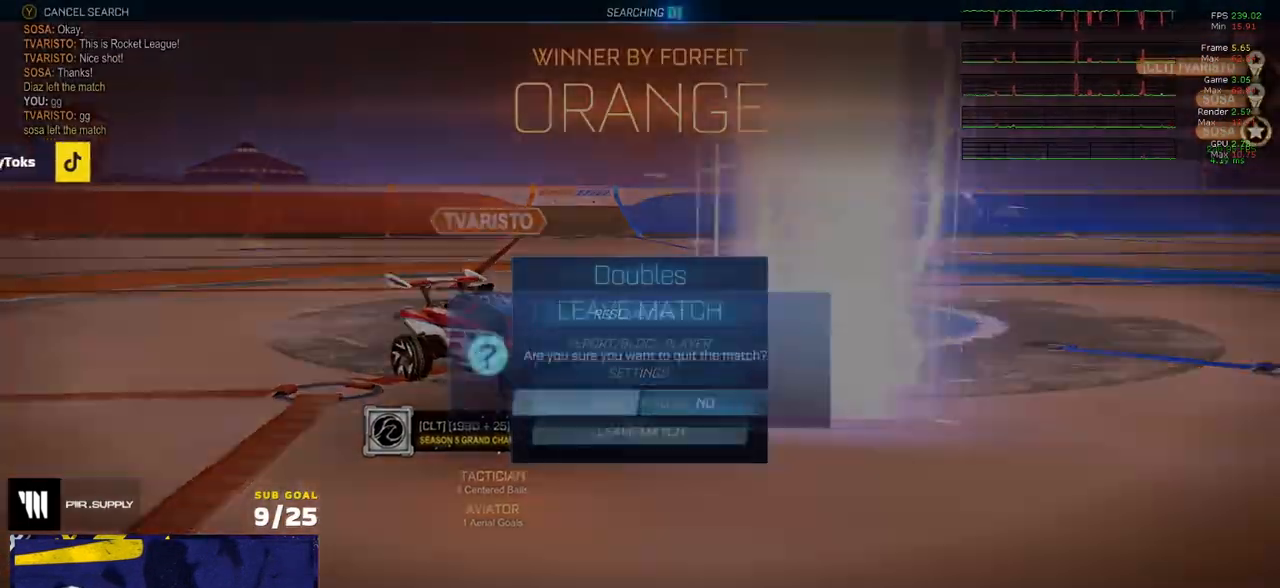
{"buttons": [], "left_stick": "left", "right_stick": "center", "events": [[50, "A", "down"], [133, "A", "up"]]}